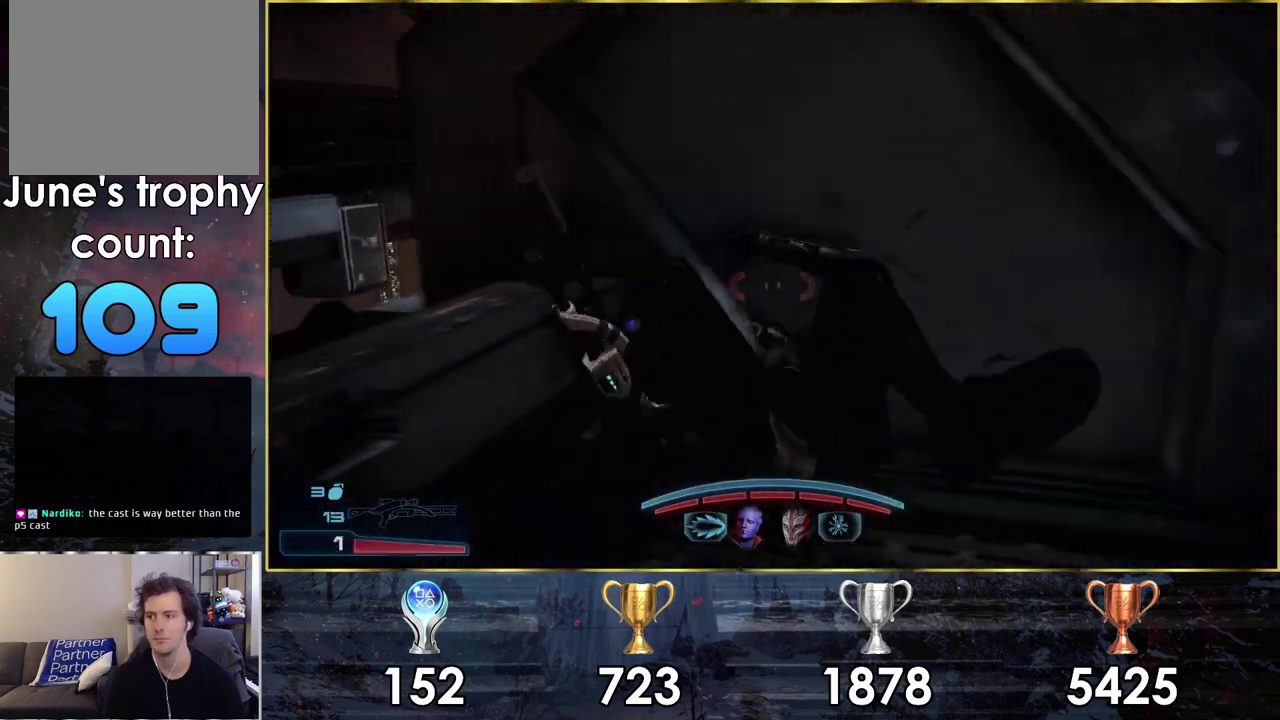
Gameplay with a controller (PlayStation layout); each line is a JSON object with the inputs held at the frame after it (dt_ms = milliseconds from this image to that frame). "events" lists button and stick changes between this image and that frame as [ms after this image, input, new state], when the widget could be followed in between. Not read: L1.
{"dt_ms": 300, "buttons": [], "left_stick": "down-right", "right_stick": "center"}
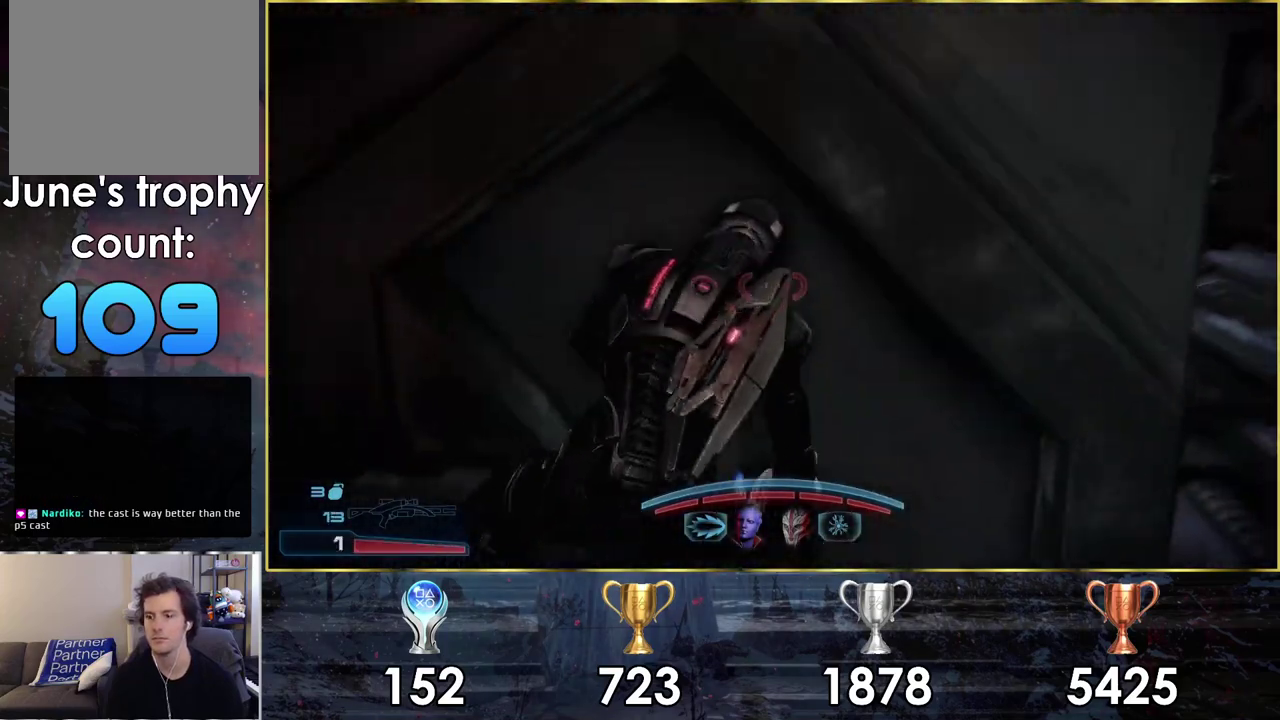
{"dt_ms": 400, "buttons": [], "left_stick": "down-right", "right_stick": "center", "events": [[133, "left_stick", "down-left"], [350, "left_stick", "down-right"]]}
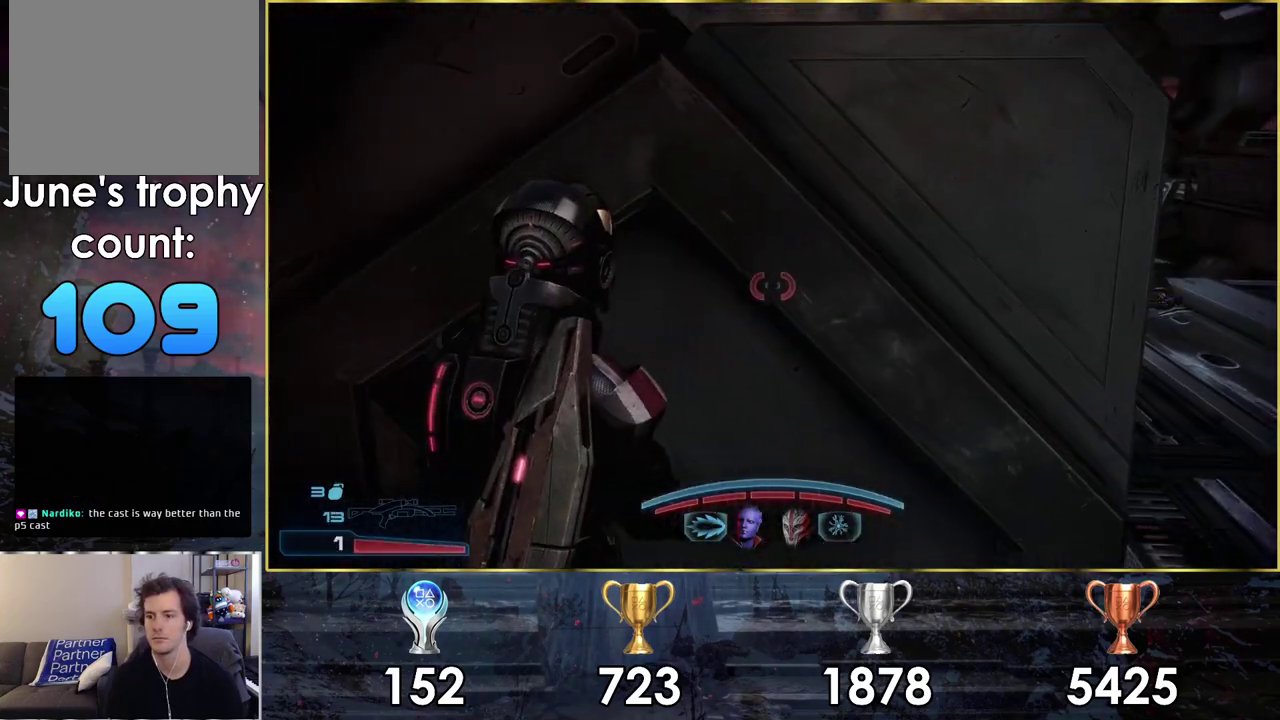
{"dt_ms": 400, "buttons": [], "left_stick": "down-left", "right_stick": "center", "events": [[233, "left_stick", "center"], [367, "left_stick", "down-left"]]}
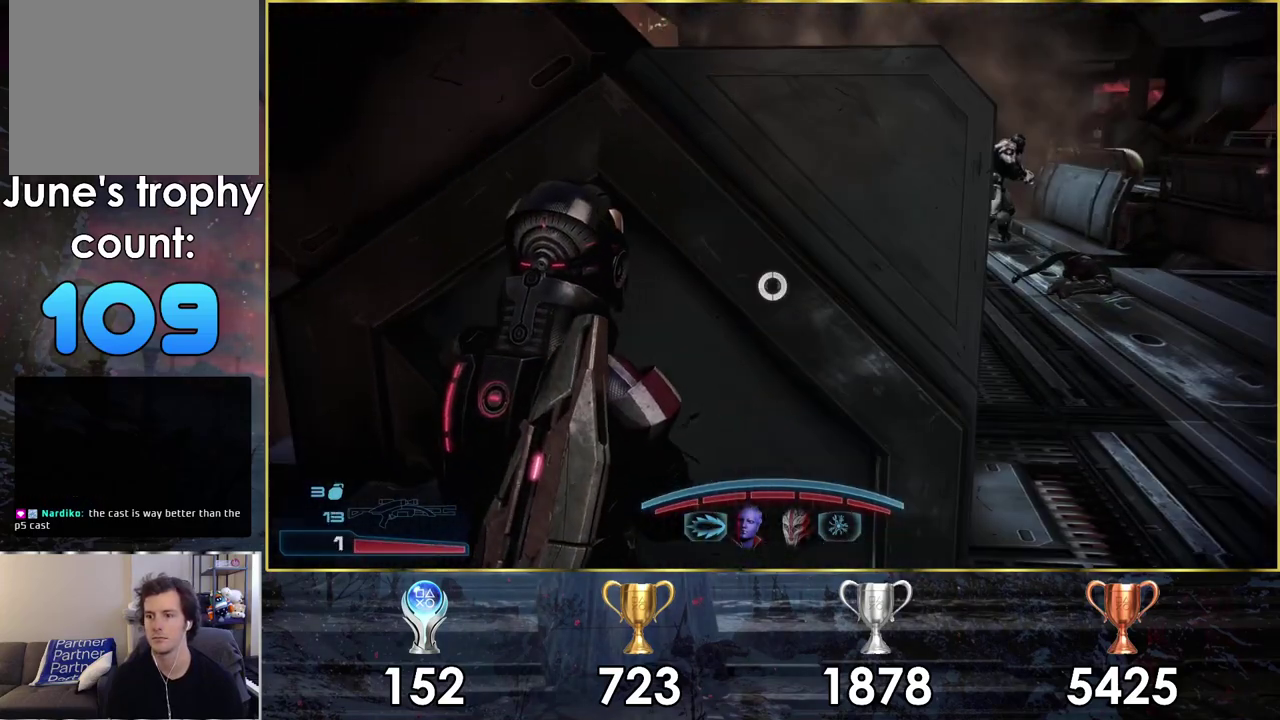
{"dt_ms": 100, "buttons": [], "left_stick": "down", "right_stick": "center", "events": [[17, "TRIANGLE", "down"], [33, "left_stick", "down"], [100, "TRIANGLE", "up"]]}
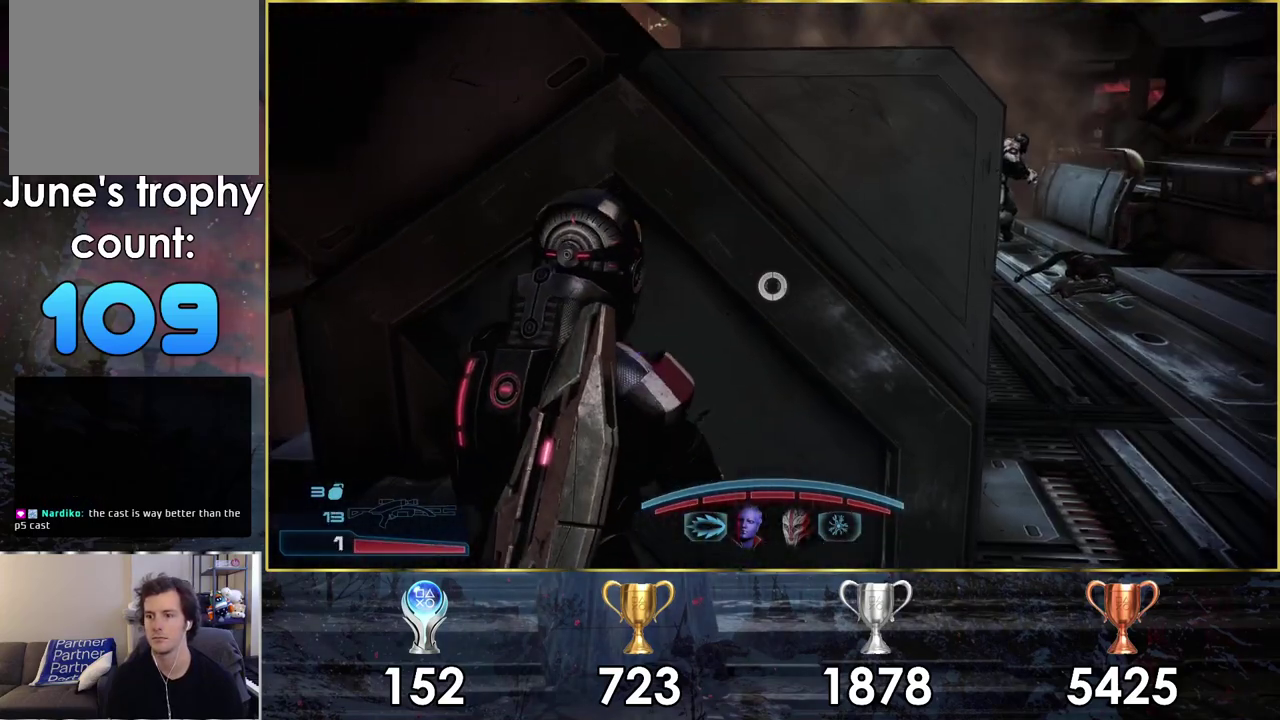
{"dt_ms": 300, "buttons": [], "left_stick": "down", "right_stick": "down-right", "events": [[50, "left_stick", "center"], [200, "left_stick", "down"], [200, "right_stick", "down-right"]]}
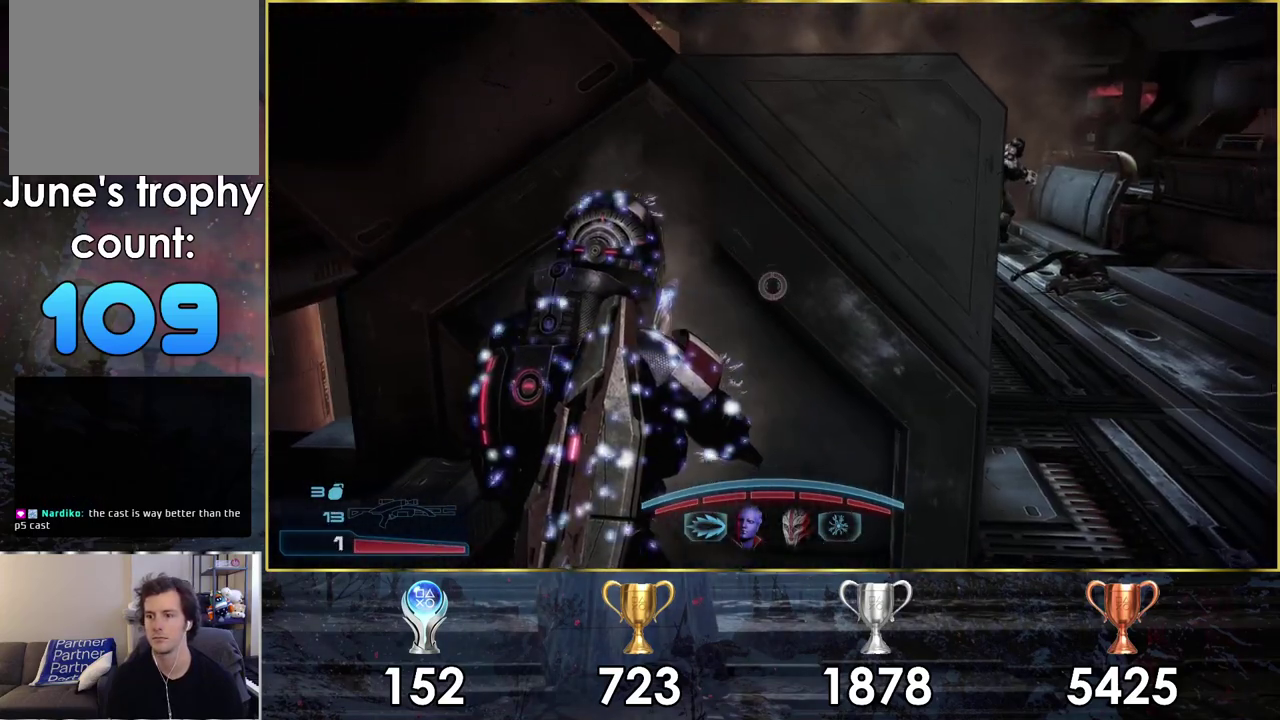
{"dt_ms": 400, "buttons": [], "left_stick": "down-right", "right_stick": "center", "events": [[100, "right_stick", "center"], [383, "left_stick", "down-right"]]}
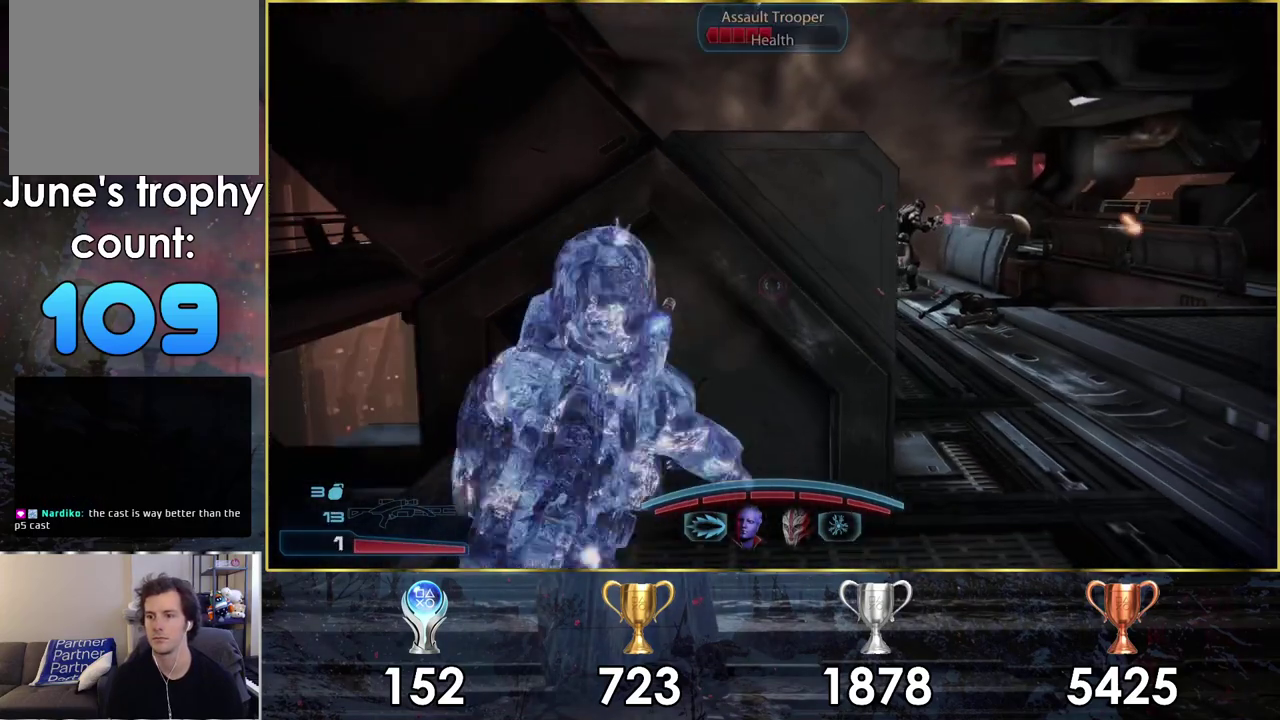
{"dt_ms": 200, "buttons": [], "left_stick": "right", "right_stick": "down-right"}